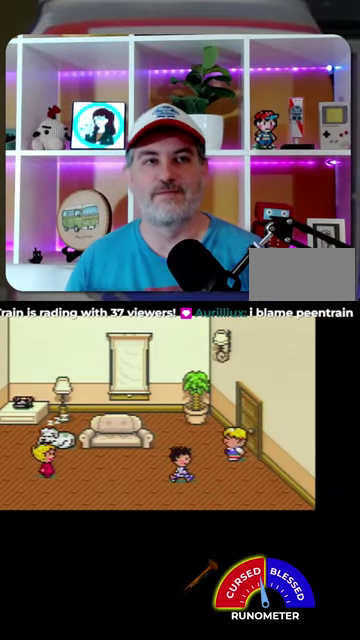
Gameplay with a controller (Nintendo layout); each line is a JSON object with the inputs held at the frame after it. "events" lists button and stick changes between this image and that frame as [ms after this image, input, new state], when the widget could be followed in between. Not read: L1 L3 R1 R3.
{"buttons": [], "events": [[233, "A", "down"], [233, "DPAD_RIGHT", "up"], [300, "A", "up"], [400, "A", "down"], [467, "A", "up"]]}
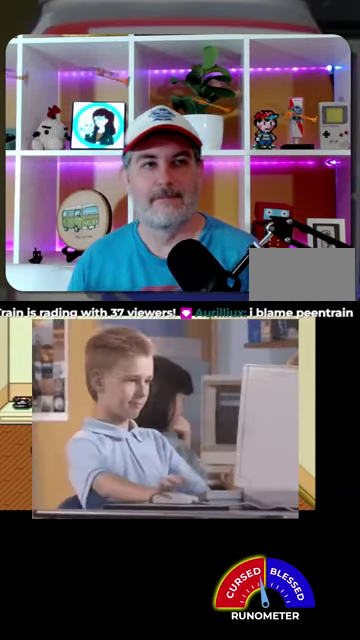
{"buttons": [], "events": [[167, "A", "down"], [233, "A", "up"], [300, "A", "down"], [400, "A", "up"]]}
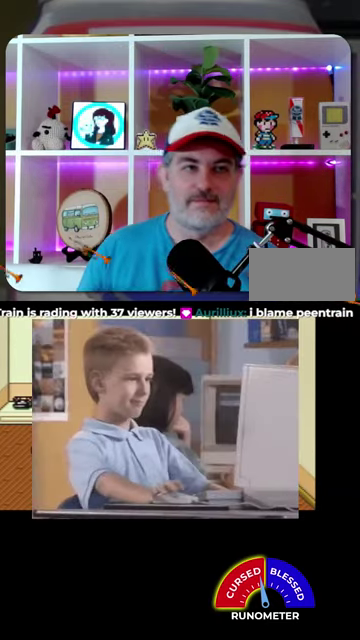
{"buttons": [], "events": [[100, "A", "down"], [167, "A", "up"], [233, "A", "down"], [300, "A", "up"], [400, "A", "down"], [467, "A", "up"]]}
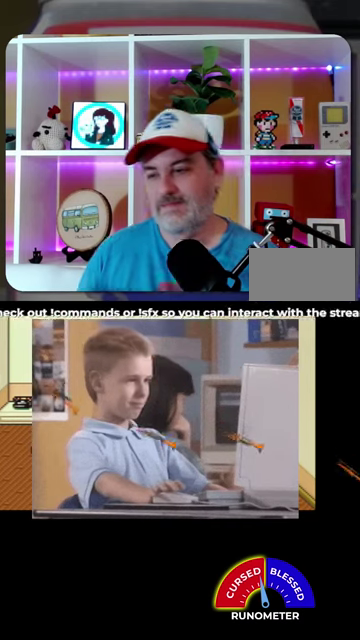
{"buttons": [], "events": [[33, "A", "down"], [100, "A", "up"], [167, "A", "down"], [233, "A", "up"], [300, "A", "down"], [400, "A", "up"]]}
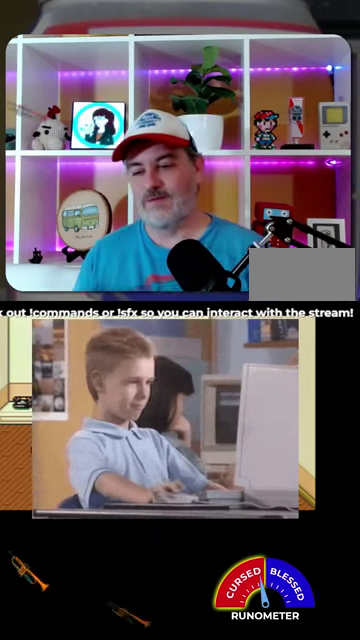
{"buttons": [], "events": [[100, "A", "down"], [167, "A", "up"], [233, "A", "down"], [333, "A", "up"], [400, "A", "down"], [467, "A", "up"]]}
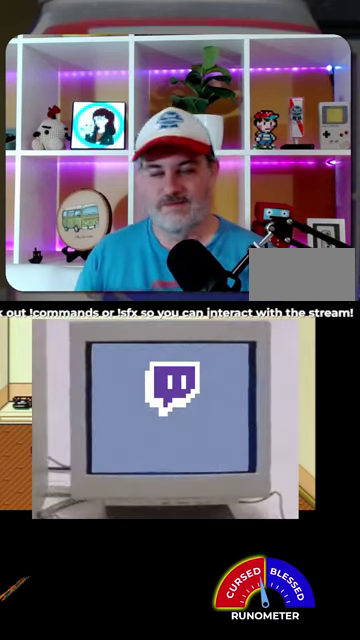
{"buttons": ["A"], "events": [[33, "A", "down"], [100, "A", "up"], [333, "A", "down"], [400, "A", "up"], [500, "A", "down"]]}
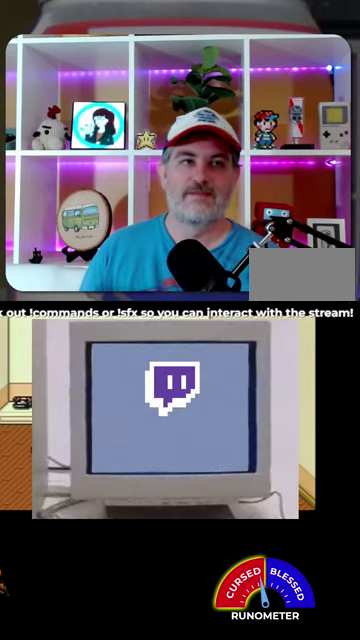
{"buttons": [], "events": [[67, "A", "up"], [133, "A", "down"], [200, "A", "up"]]}
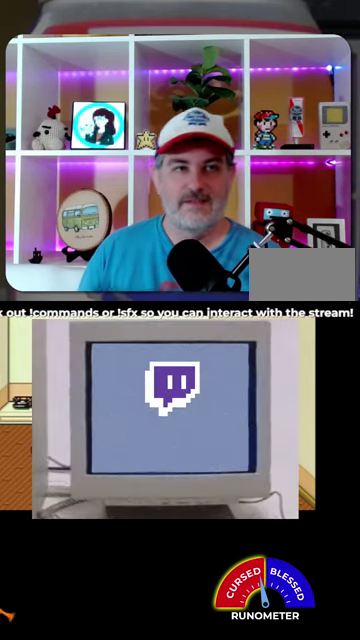
{"buttons": ["A"], "events": [[67, "A", "down"], [133, "A", "up"], [200, "A", "down"], [267, "A", "up"], [367, "A", "down"], [433, "A", "up"], [500, "A", "down"]]}
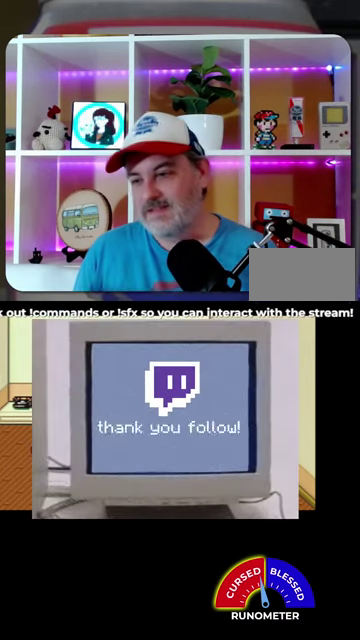
{"buttons": ["A"], "events": [[67, "A", "up"], [167, "A", "down"], [233, "A", "up"], [333, "A", "down"], [400, "A", "up"], [467, "A", "down"]]}
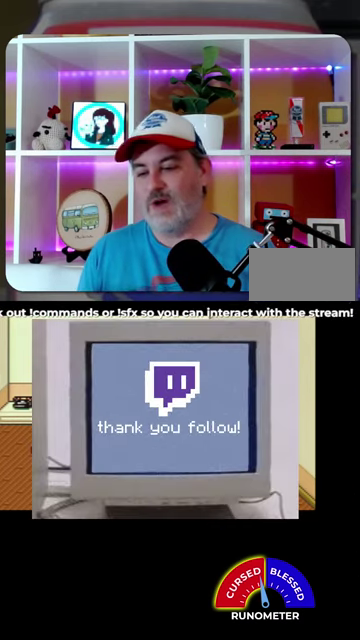
{"buttons": [], "events": [[33, "A", "up"], [133, "A", "down"], [200, "A", "up"], [267, "A", "down"], [367, "A", "up"], [433, "A", "down"], [500, "A", "up"]]}
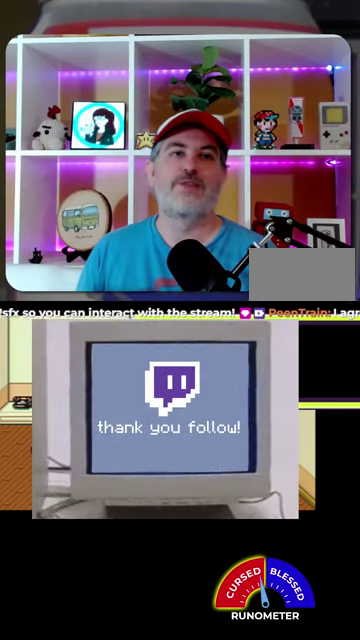
{"buttons": [], "events": [[67, "A", "down"], [167, "A", "up"], [233, "A", "down"], [300, "A", "up"], [400, "A", "down"], [467, "A", "up"]]}
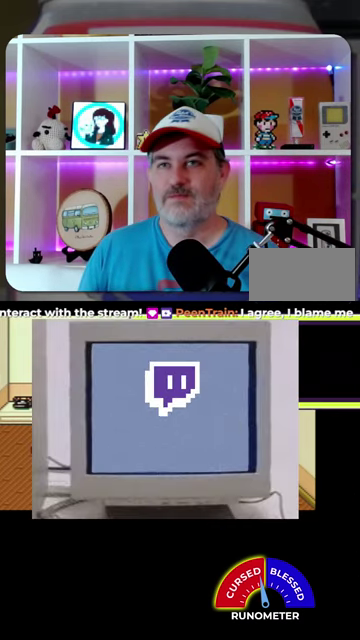
{"buttons": ["A"], "events": [[33, "A", "down"], [133, "A", "up"], [200, "A", "down"], [267, "A", "up"], [367, "A", "down"], [433, "A", "up"], [500, "A", "down"]]}
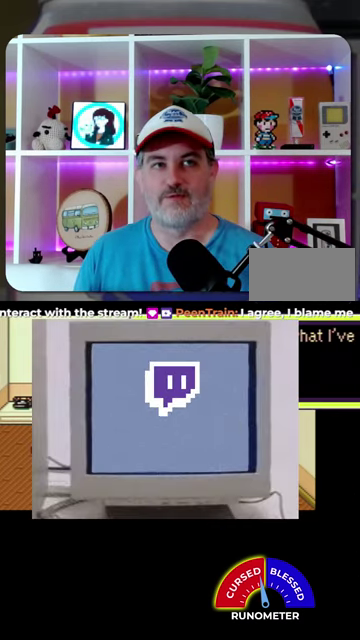
{"buttons": ["A"], "events": [[67, "A", "up"], [167, "A", "down"], [233, "A", "up"], [333, "A", "down"], [400, "A", "up"], [500, "A", "down"]]}
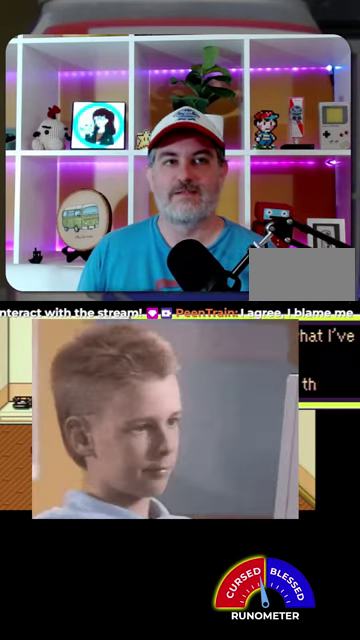
{"buttons": ["A"], "events": [[33, "A", "up"], [167, "A", "down"], [200, "A", "up"], [300, "A", "down"], [367, "A", "up"], [467, "A", "down"]]}
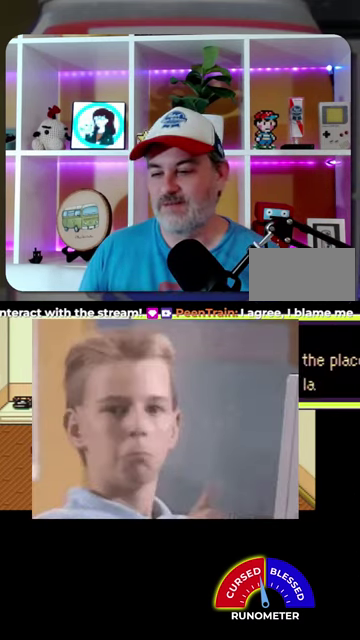
{"buttons": [], "events": [[33, "A", "up"], [100, "A", "down"], [200, "A", "up"], [267, "A", "down"], [333, "A", "up"], [433, "A", "down"], [500, "A", "up"]]}
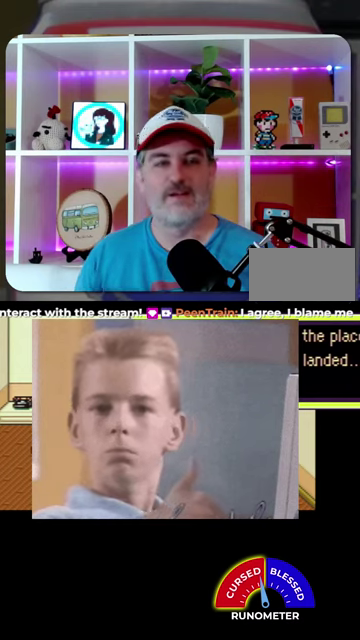
{"buttons": [], "events": [[67, "A", "down"], [167, "A", "up"]]}
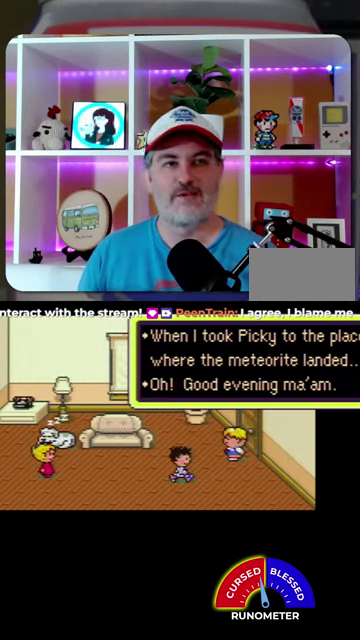
{"buttons": [], "events": [[67, "A", "down"], [133, "A", "up"], [233, "A", "down"], [300, "A", "up"], [367, "A", "down"], [467, "A", "up"]]}
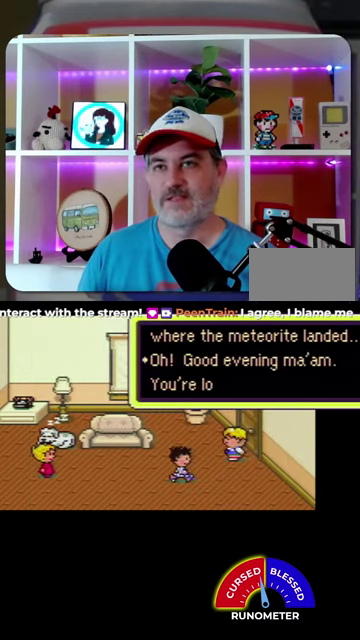
{"buttons": ["A"], "events": [[33, "A", "down"], [100, "A", "up"], [200, "A", "down"], [267, "A", "up"], [367, "A", "down"], [433, "A", "up"], [500, "A", "down"]]}
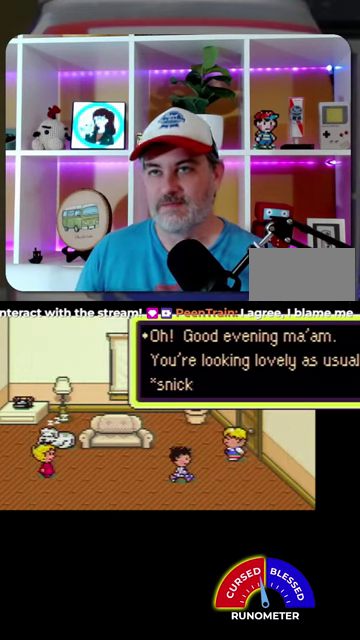
{"buttons": ["A"], "events": [[100, "A", "up"], [200, "A", "down"], [267, "A", "up"], [333, "A", "down"], [400, "A", "up"], [500, "A", "down"]]}
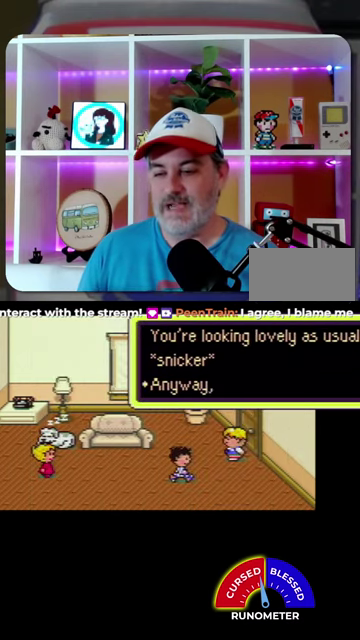
{"buttons": ["A"], "events": [[67, "A", "up"], [167, "A", "down"], [233, "A", "up"], [467, "A", "down"]]}
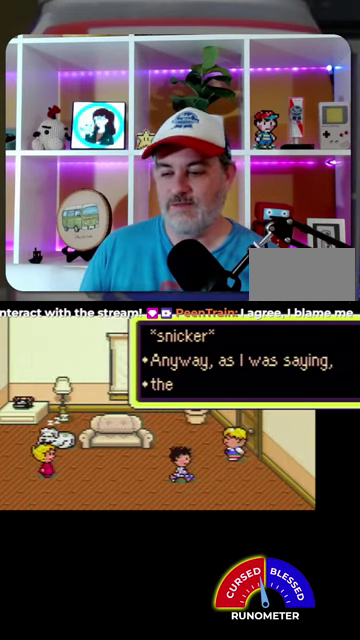
{"buttons": ["A"], "events": [[67, "A", "up"], [133, "A", "down"], [200, "A", "up"], [300, "A", "down"], [367, "A", "up"], [433, "A", "down"]]}
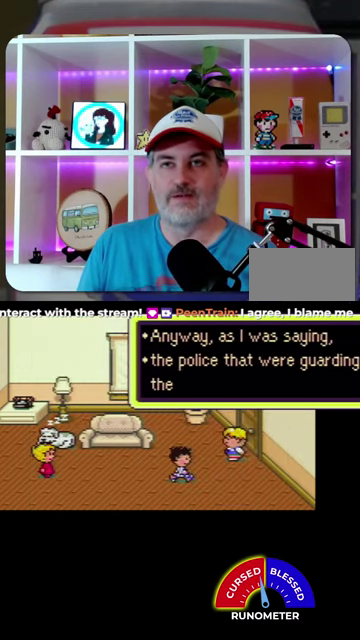
{"buttons": [], "events": [[167, "A", "up"], [400, "A", "down"], [467, "A", "up"]]}
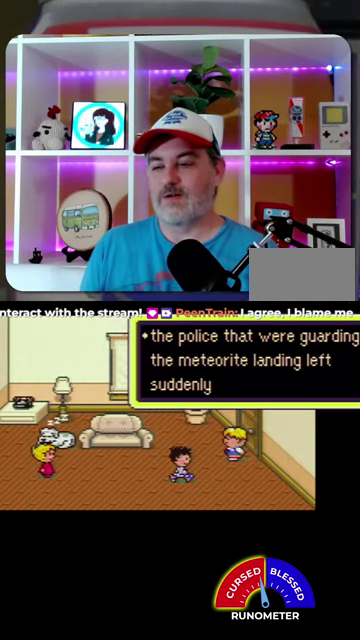
{"buttons": ["A"], "events": [[200, "A", "down"], [267, "A", "up"], [367, "A", "down"], [433, "A", "up"], [500, "A", "down"]]}
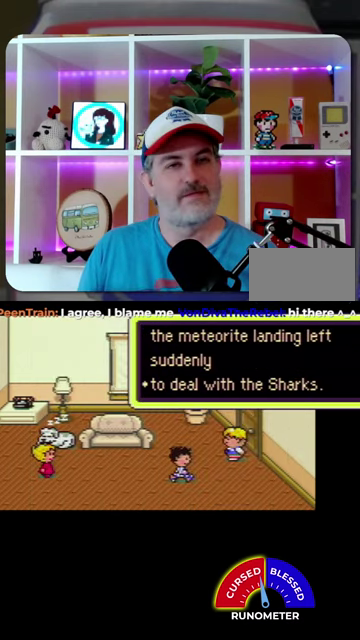
{"buttons": [], "events": [[67, "A", "up"], [133, "A", "down"], [233, "A", "up"], [300, "A", "down"], [367, "A", "up"]]}
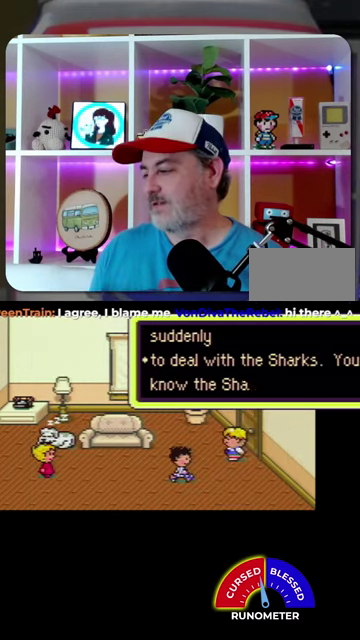
{"buttons": [], "events": []}